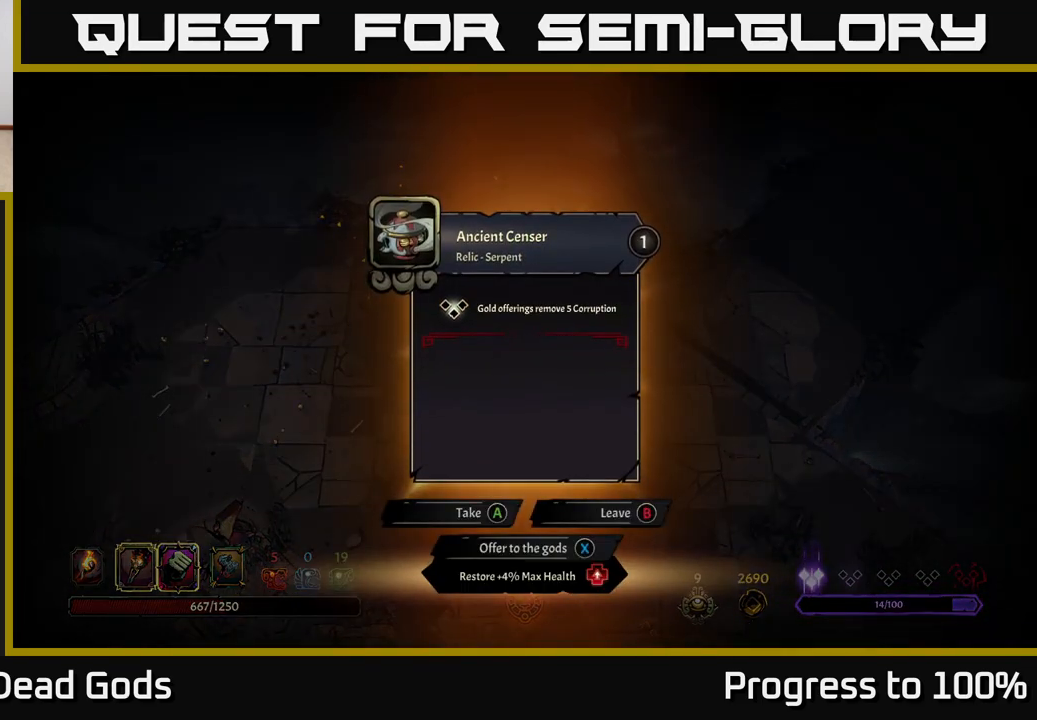
Gameplay with a controller (Xbox layout); each line is a JSON object with the inputs held at the frame after it. "events" lists button and stick changes between this image and that frame as [ms after this image, input, new state], when the widget could be followed in between.
{"buttons": [], "left_stick": "center", "right_stick": "center", "events": []}
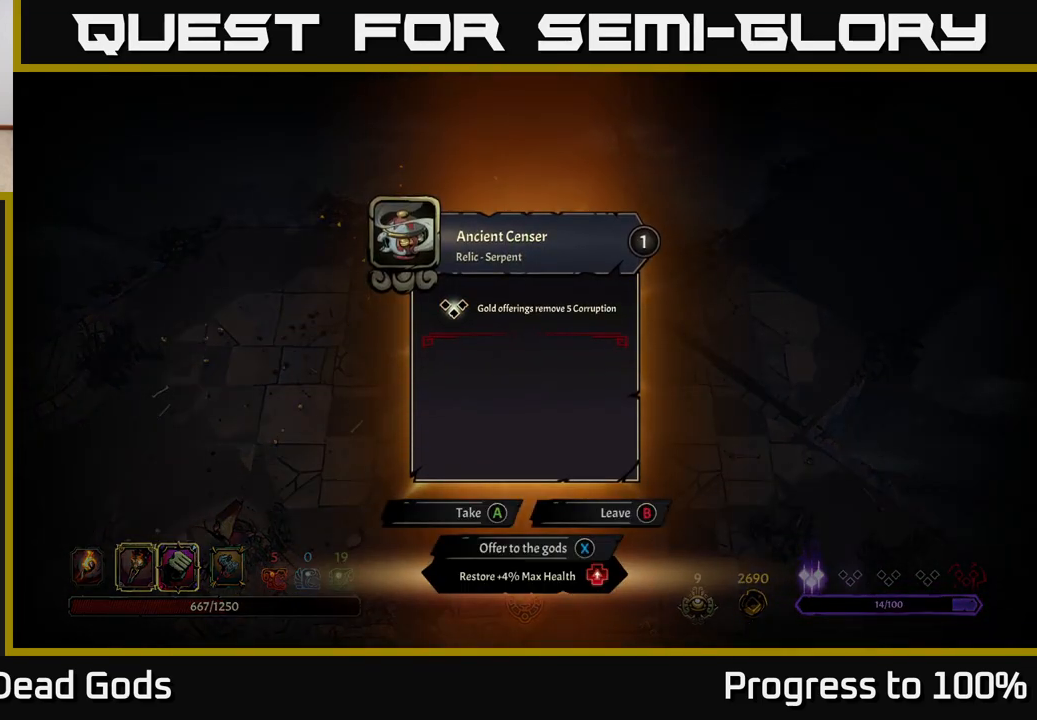
{"buttons": [], "left_stick": "down", "right_stick": "center", "events": [[283, "X", "down"], [350, "X", "up"], [383, "left_stick", "down"]]}
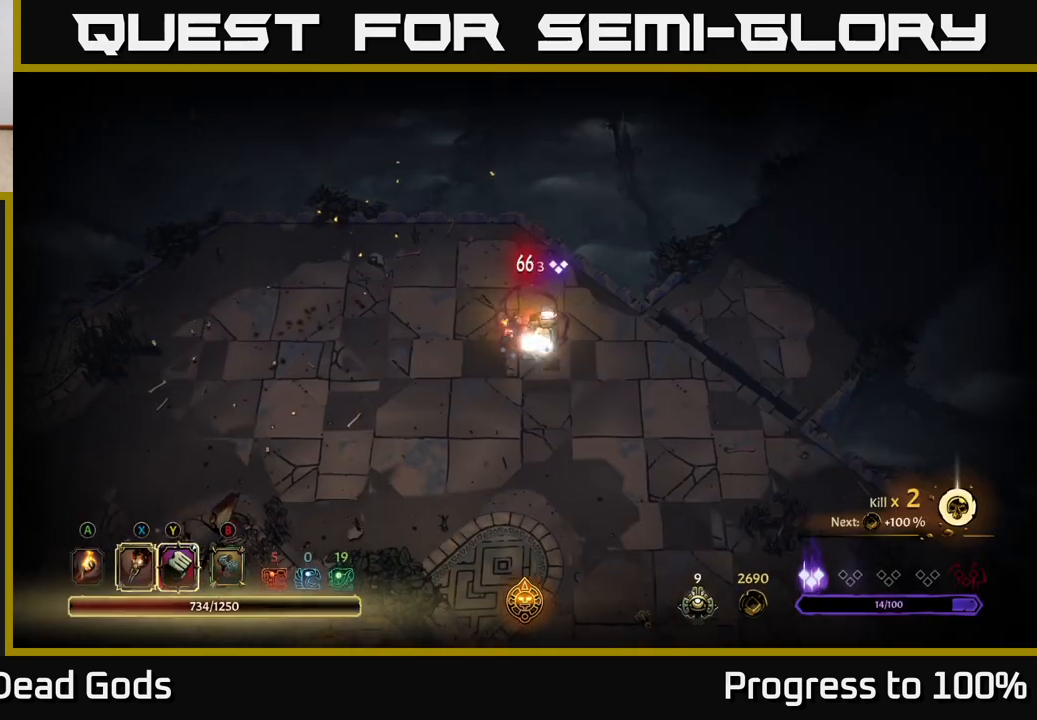
{"buttons": [], "left_stick": "down", "right_stick": "center", "events": []}
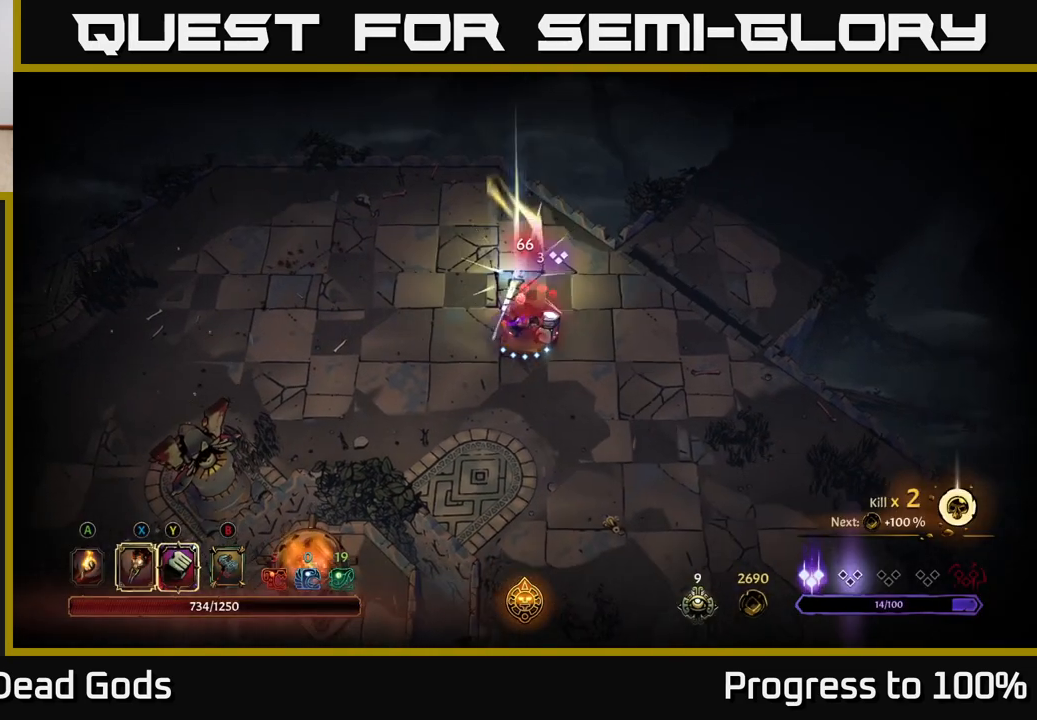
{"buttons": [], "left_stick": "down", "right_stick": "center", "events": []}
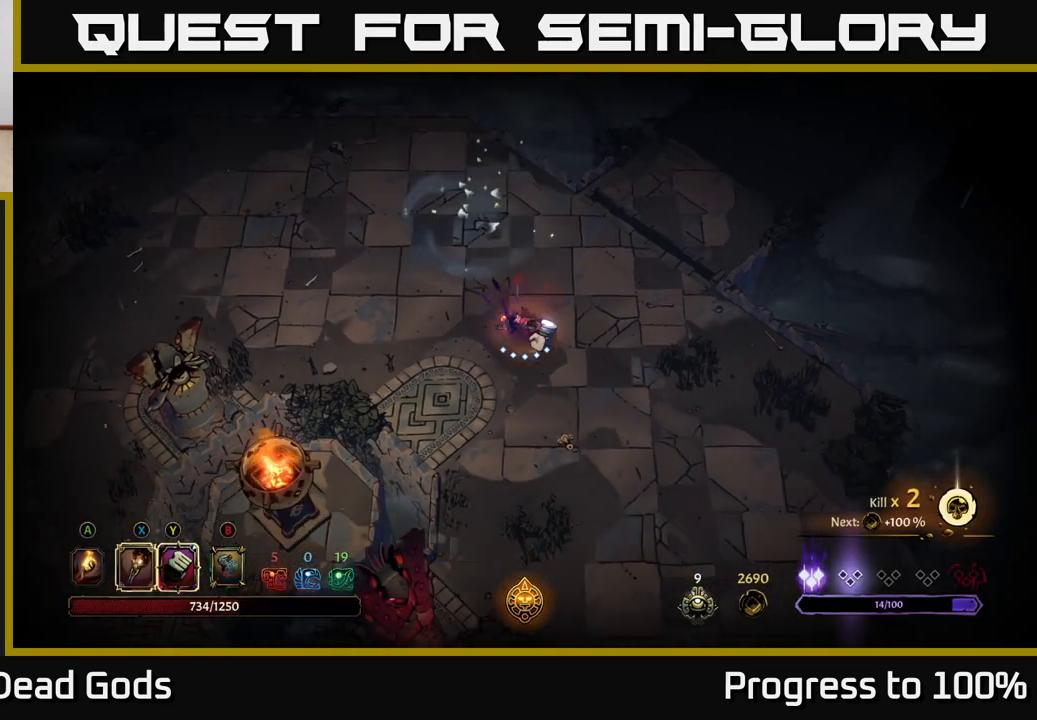
{"buttons": [], "left_stick": "down", "right_stick": "center", "events": [[283, "A", "down"], [317, "A", "up"]]}
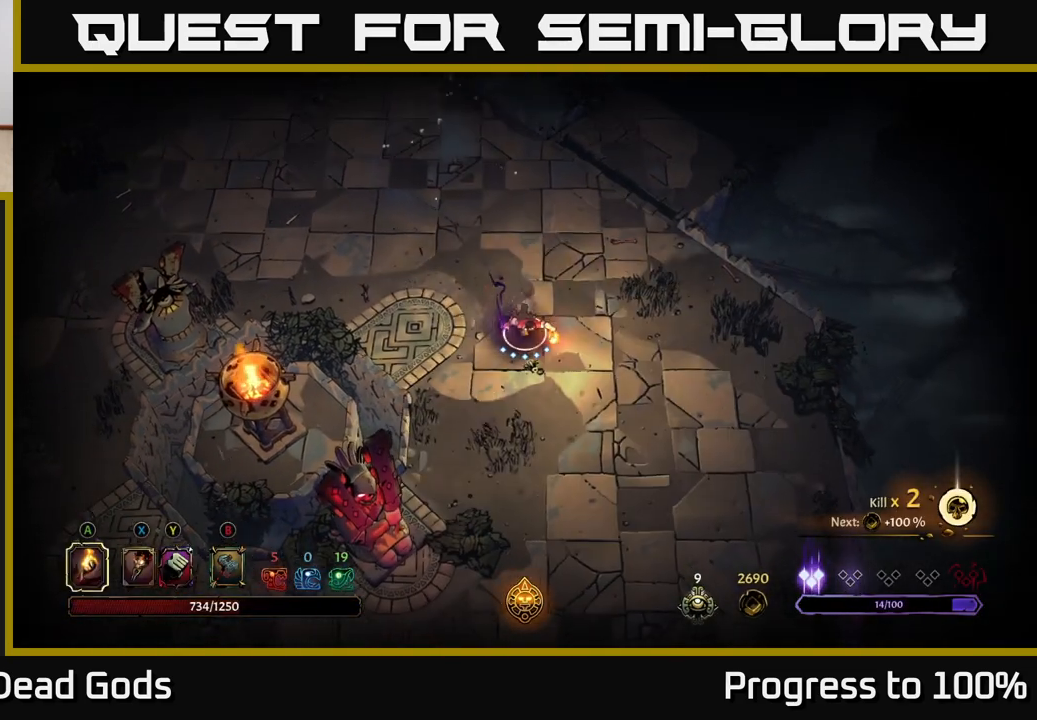
{"buttons": [], "left_stick": "down", "right_stick": "center", "events": []}
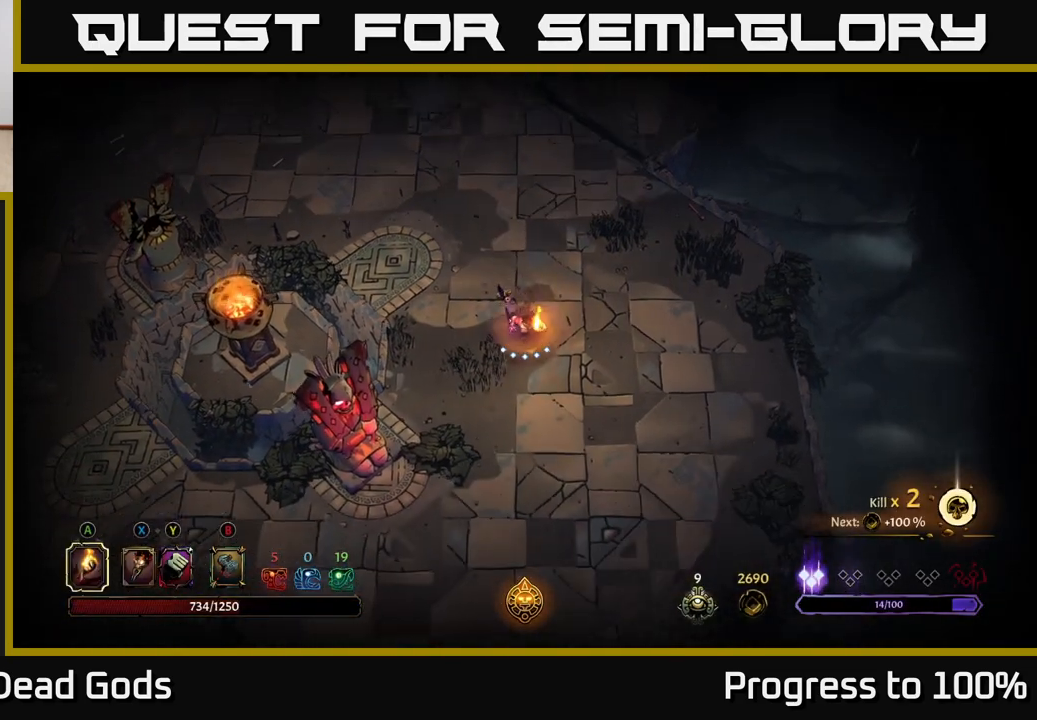
{"buttons": [], "left_stick": "down", "right_stick": "center", "events": []}
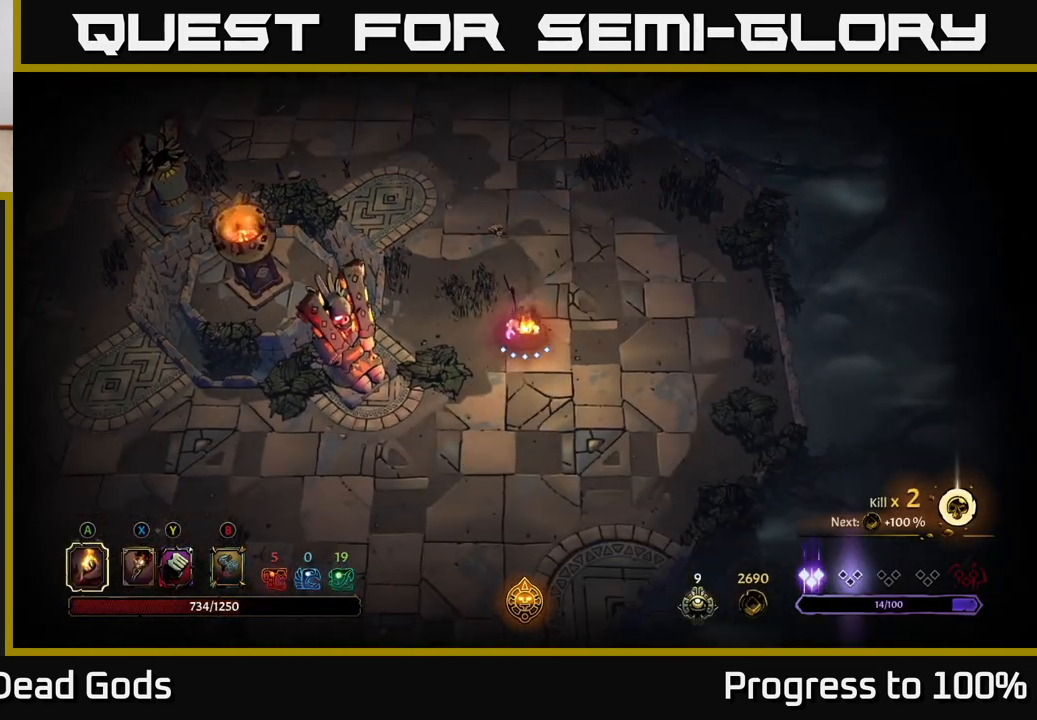
{"buttons": [], "left_stick": "down-left", "right_stick": "center", "events": [[83, "left_stick", "down-left"]]}
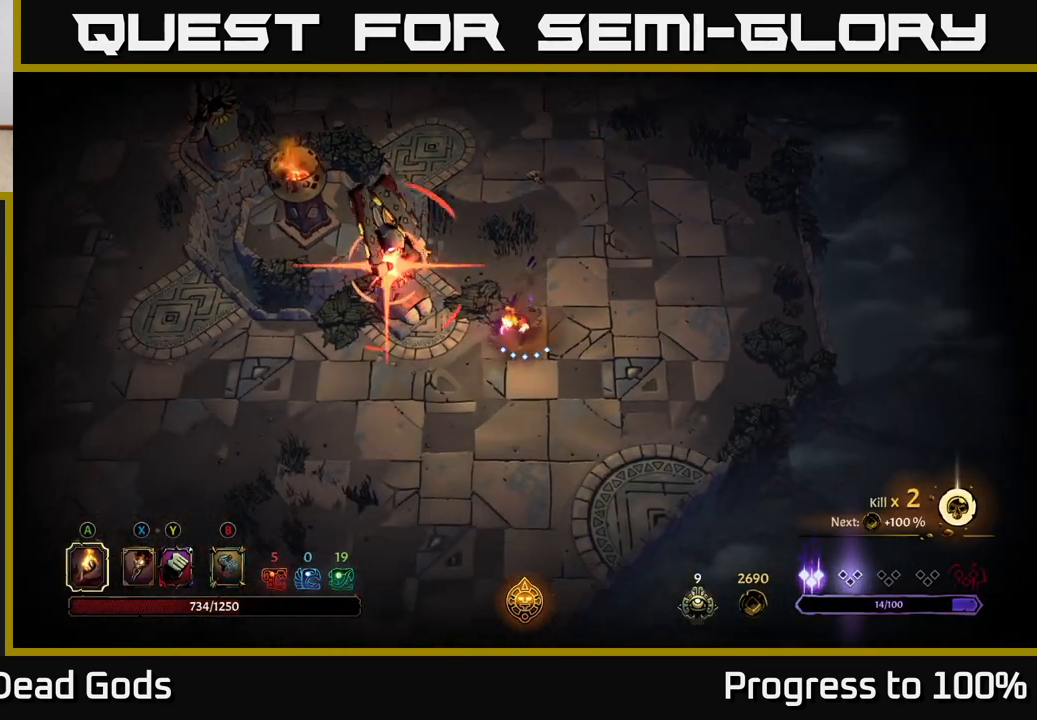
{"buttons": [], "left_stick": "up", "right_stick": "center", "events": [[350, "left_stick", "up-left"], [400, "left_stick", "up"]]}
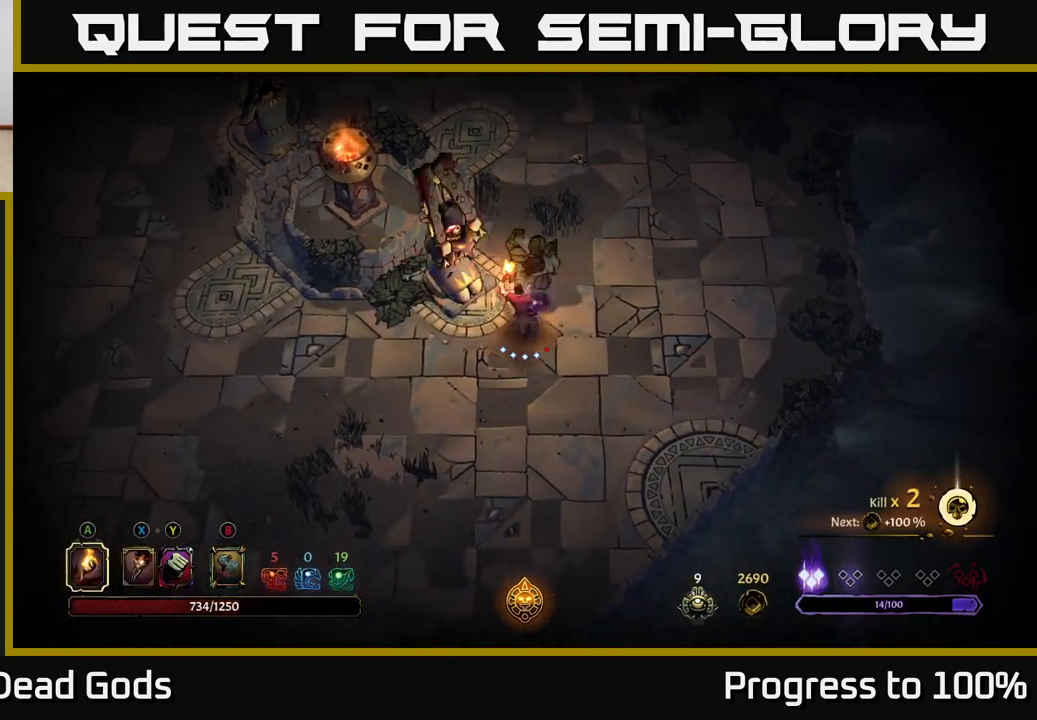
{"buttons": [], "left_stick": "up", "right_stick": "center", "events": [[33, "R2", "down"], [183, "R2", "up"], [267, "left_stick", "center"], [417, "left_stick", "up"]]}
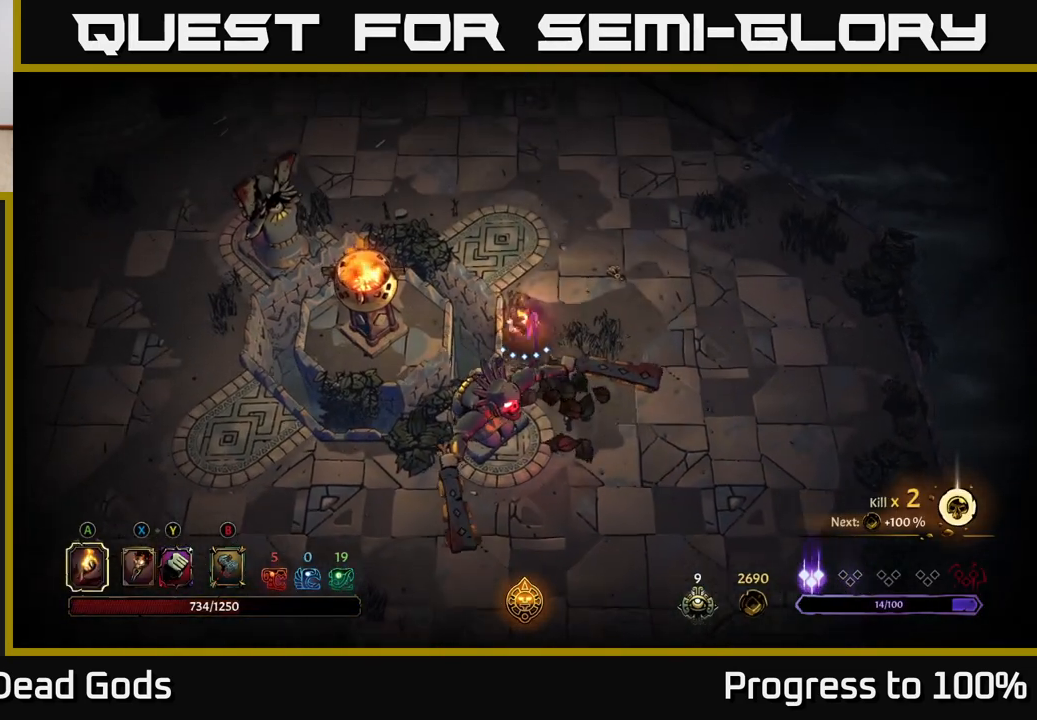
{"buttons": [], "left_stick": "center", "right_stick": "center", "events": [[183, "R2", "down"], [217, "left_stick", "up-right"], [350, "R2", "up"], [400, "left_stick", "center"]]}
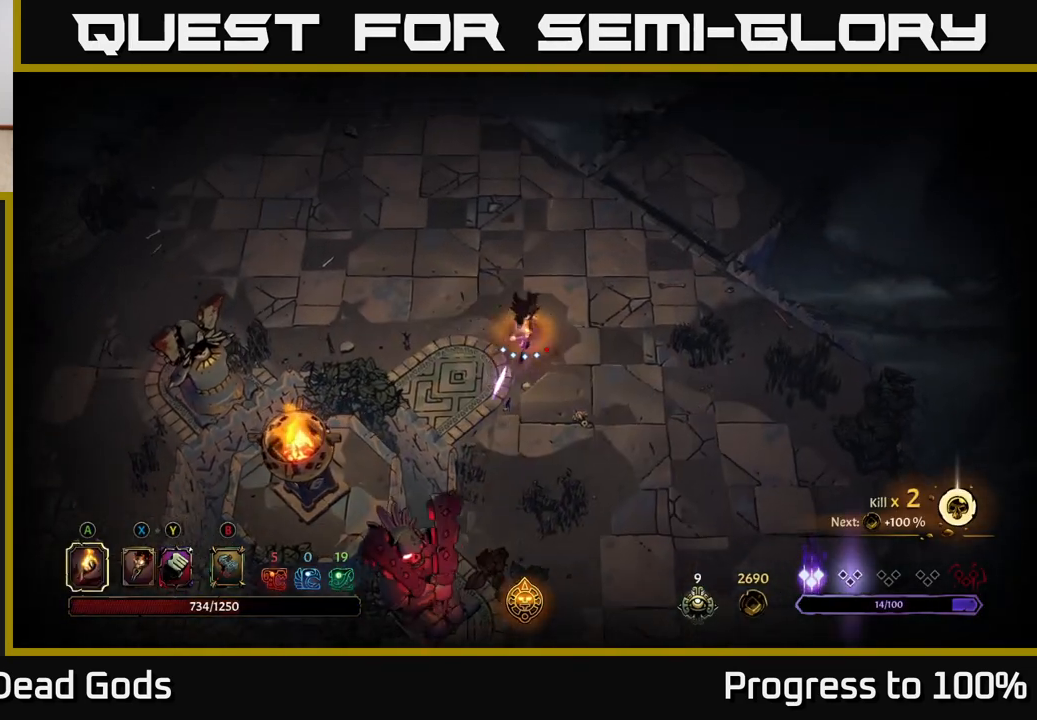
{"buttons": [], "left_stick": "up-right", "right_stick": "center", "events": [[117, "left_stick", "up-right"]]}
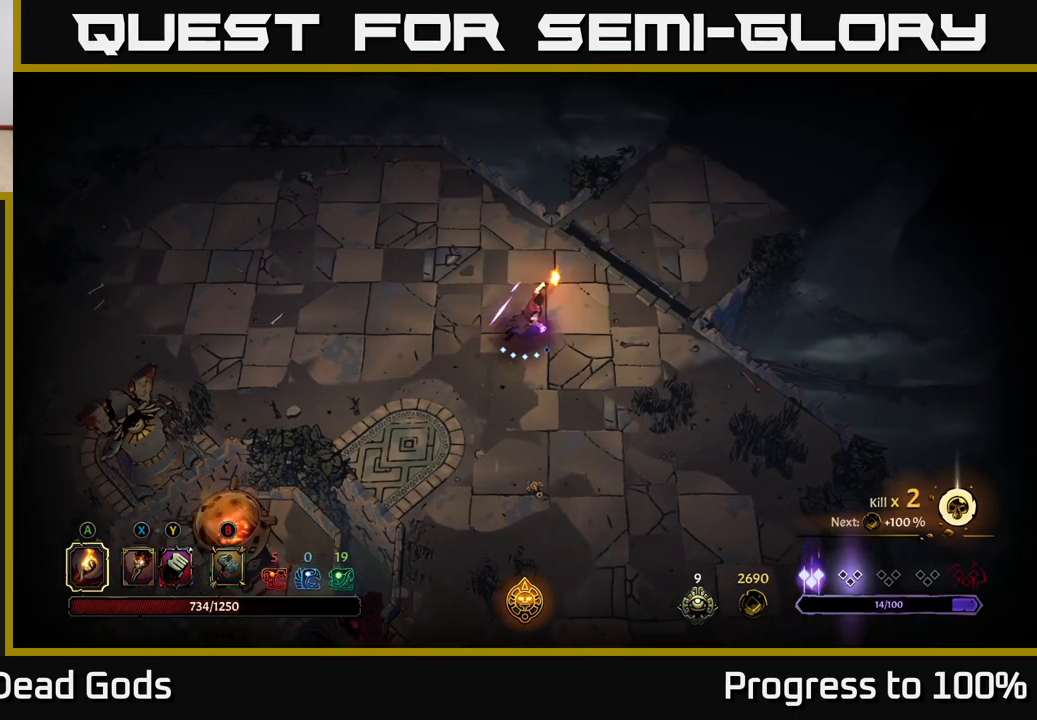
{"buttons": [], "left_stick": "up-right", "right_stick": "center", "events": []}
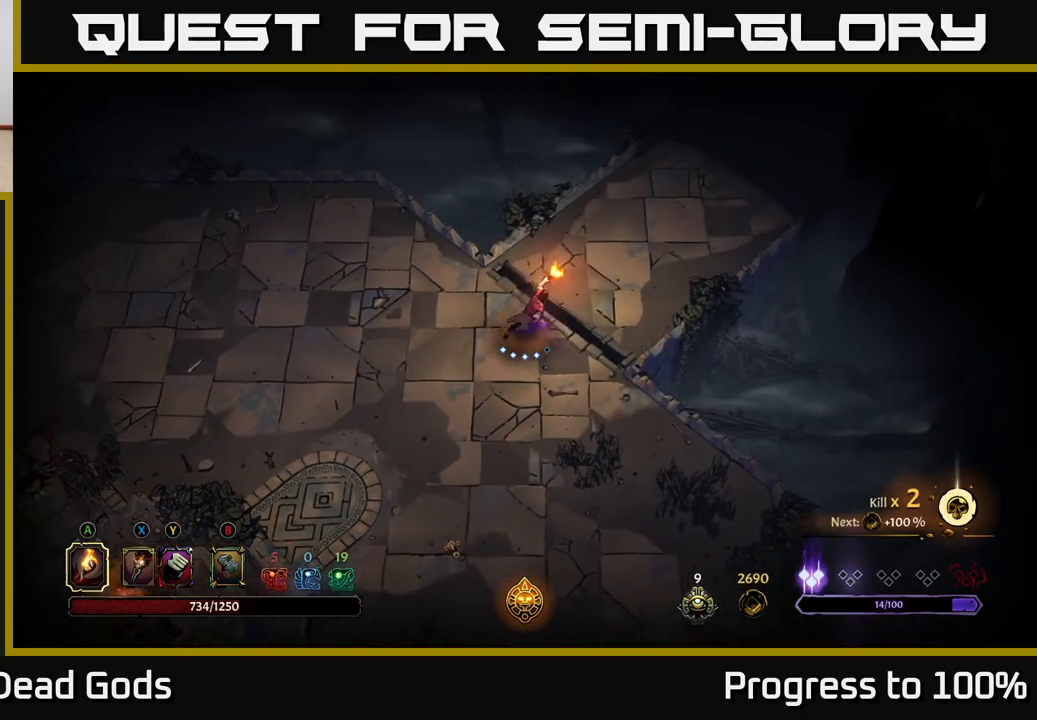
{"buttons": [], "left_stick": "up-right", "right_stick": "center", "events": []}
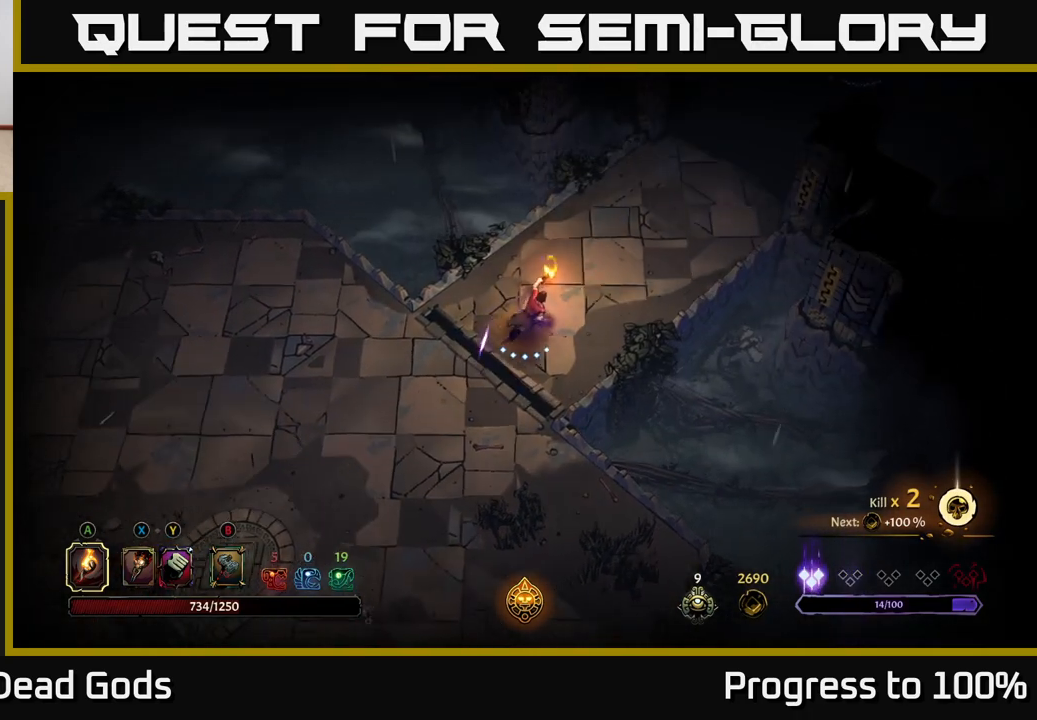
{"buttons": [], "left_stick": "up-right", "right_stick": "center", "events": []}
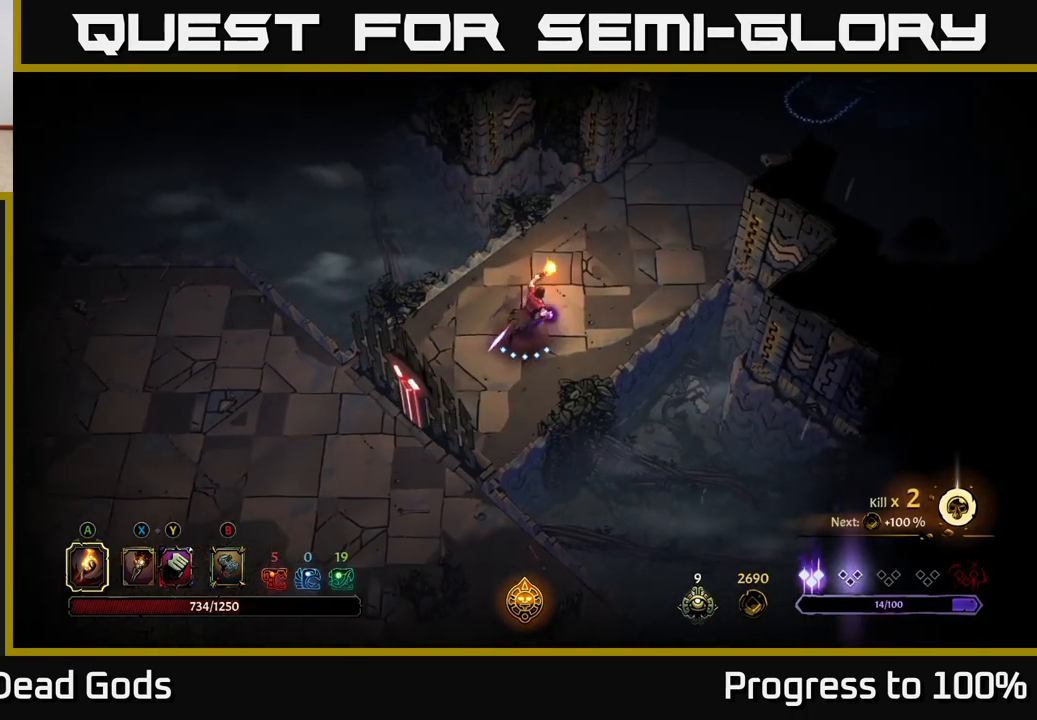
{"buttons": [], "left_stick": "up-right", "right_stick": "center", "events": []}
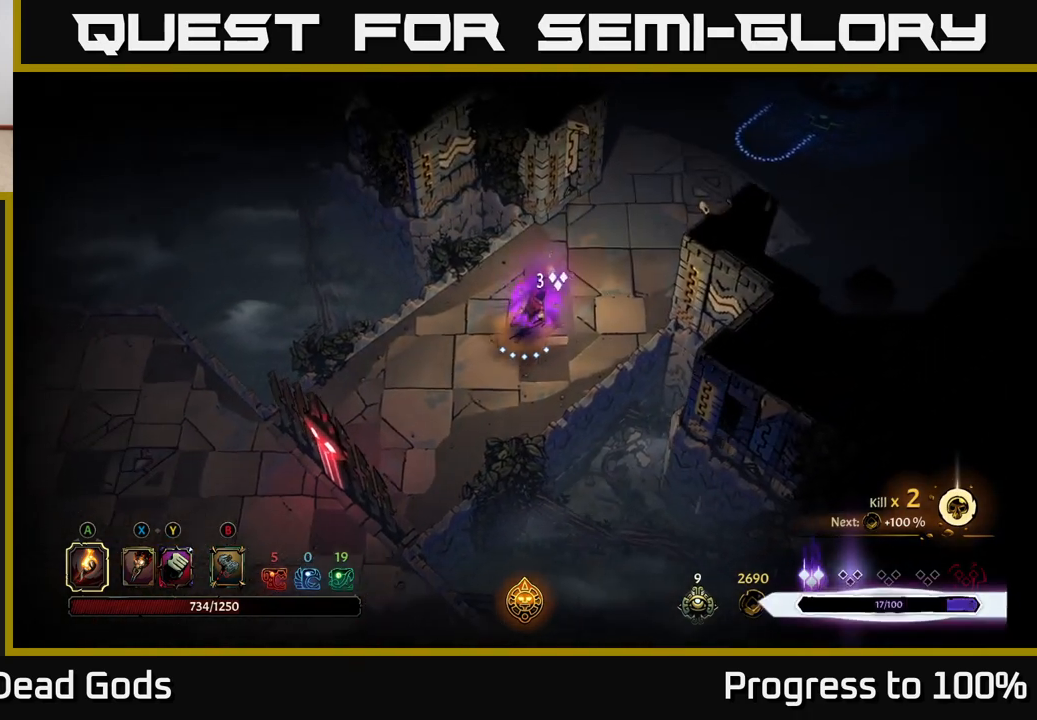
{"buttons": [], "left_stick": "up-right", "right_stick": "center", "events": []}
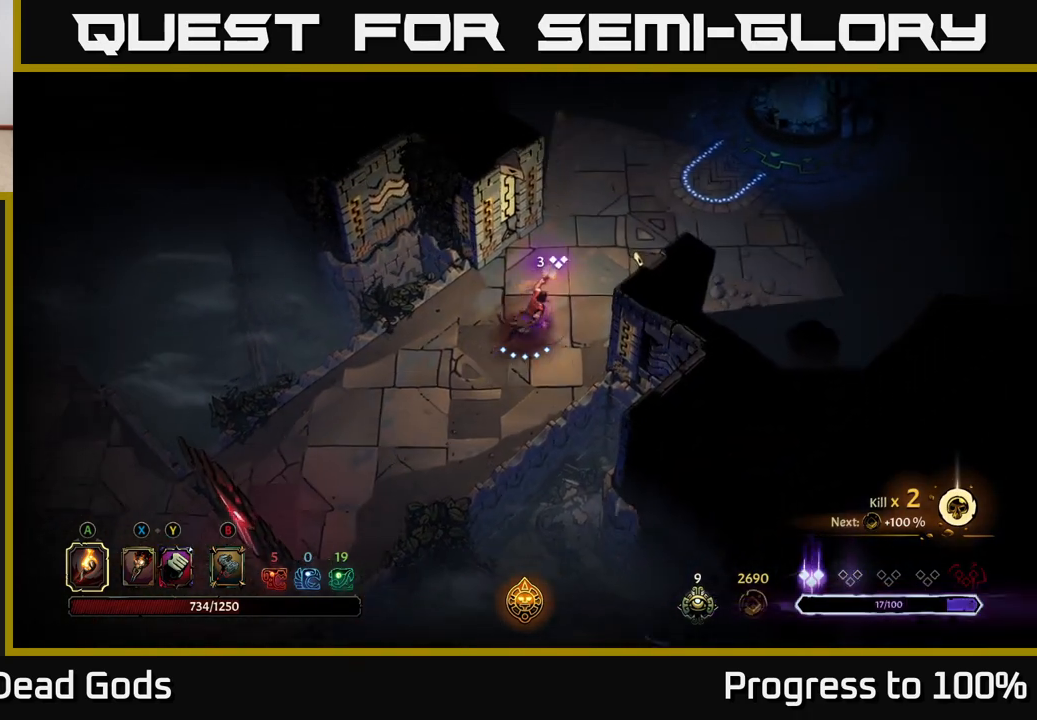
{"buttons": [], "left_stick": "up-right", "right_stick": "center", "events": []}
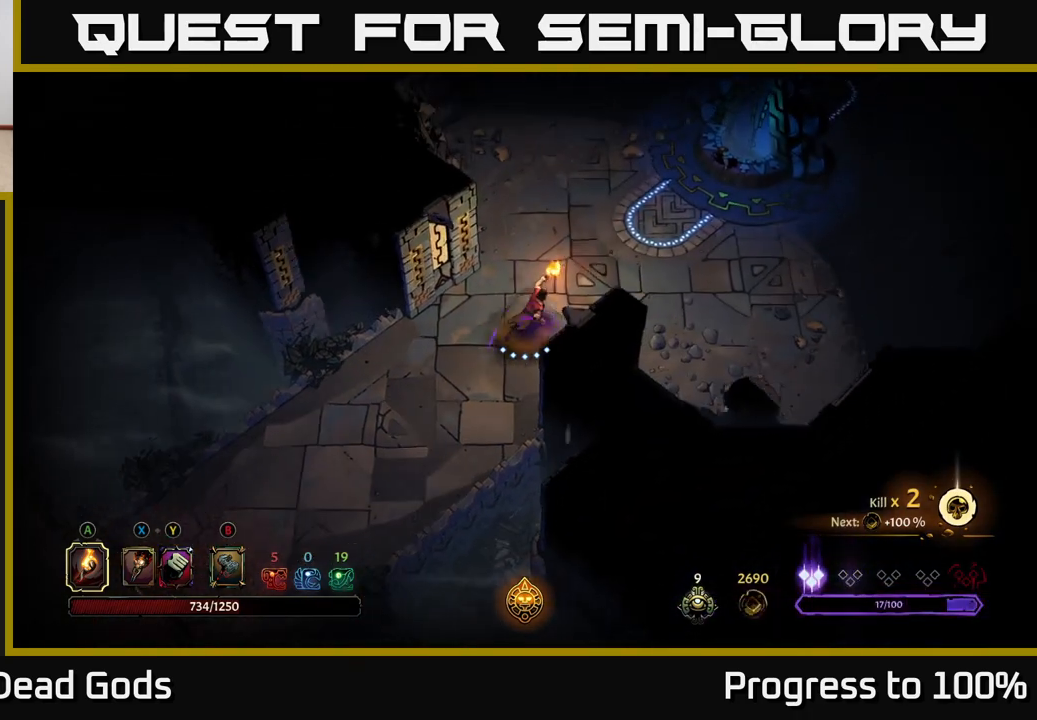
{"buttons": [], "left_stick": "up-right", "right_stick": "center", "events": []}
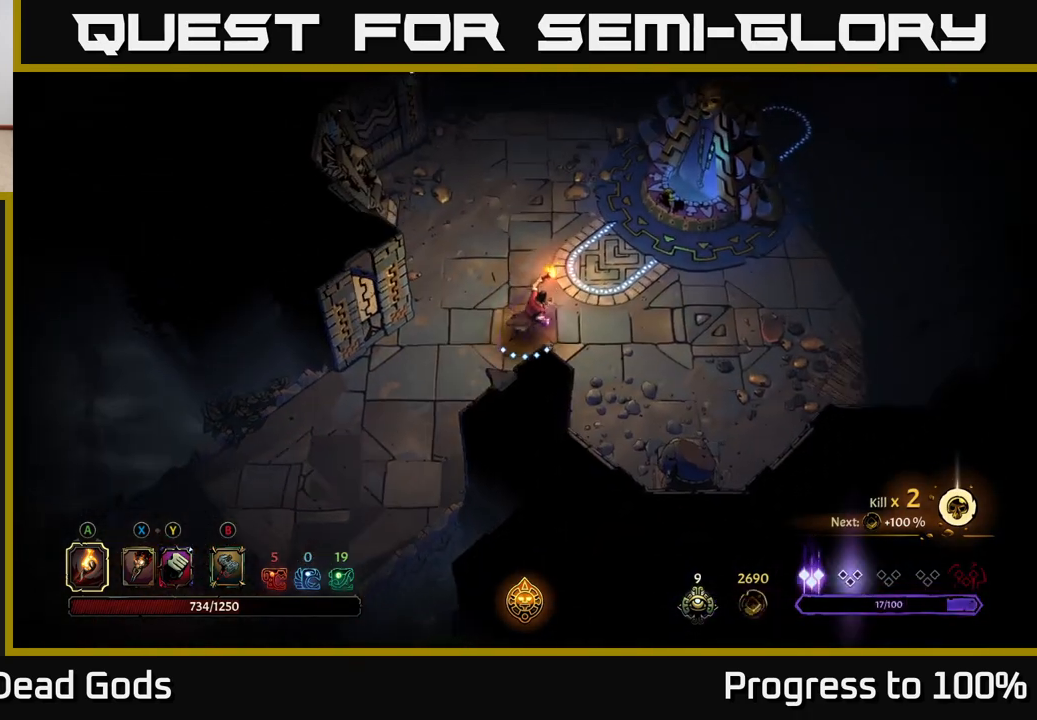
{"buttons": [], "left_stick": "up-right", "right_stick": "center", "events": []}
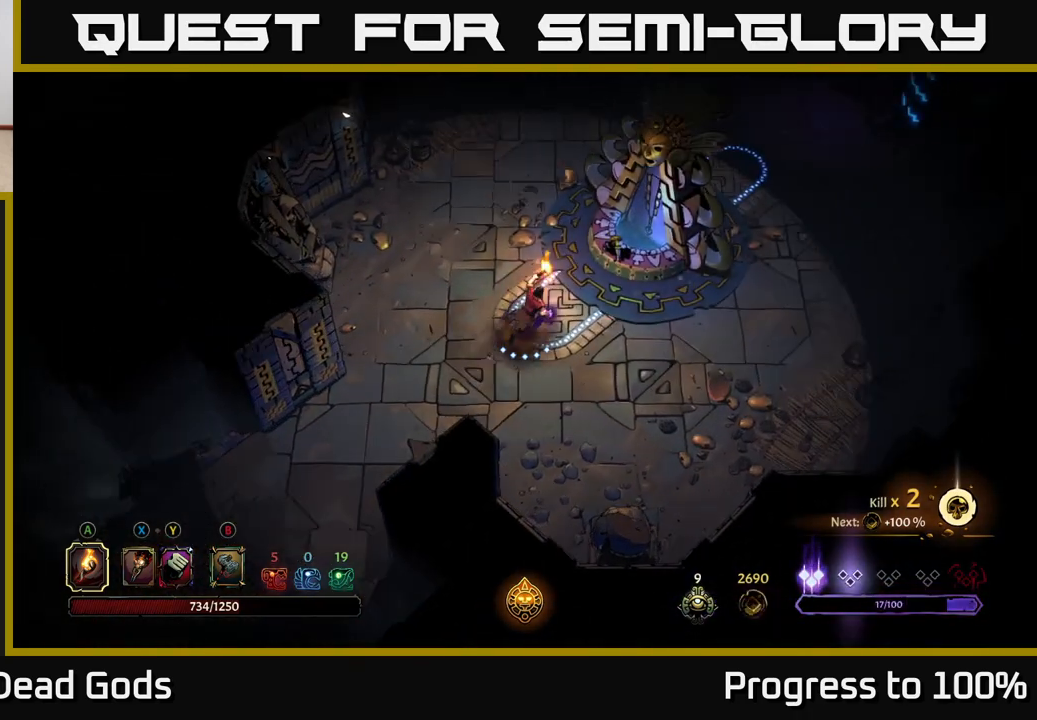
{"buttons": [], "left_stick": "center", "right_stick": "center", "events": [[350, "R1", "down"], [367, "left_stick", "center"], [400, "R1", "up"]]}
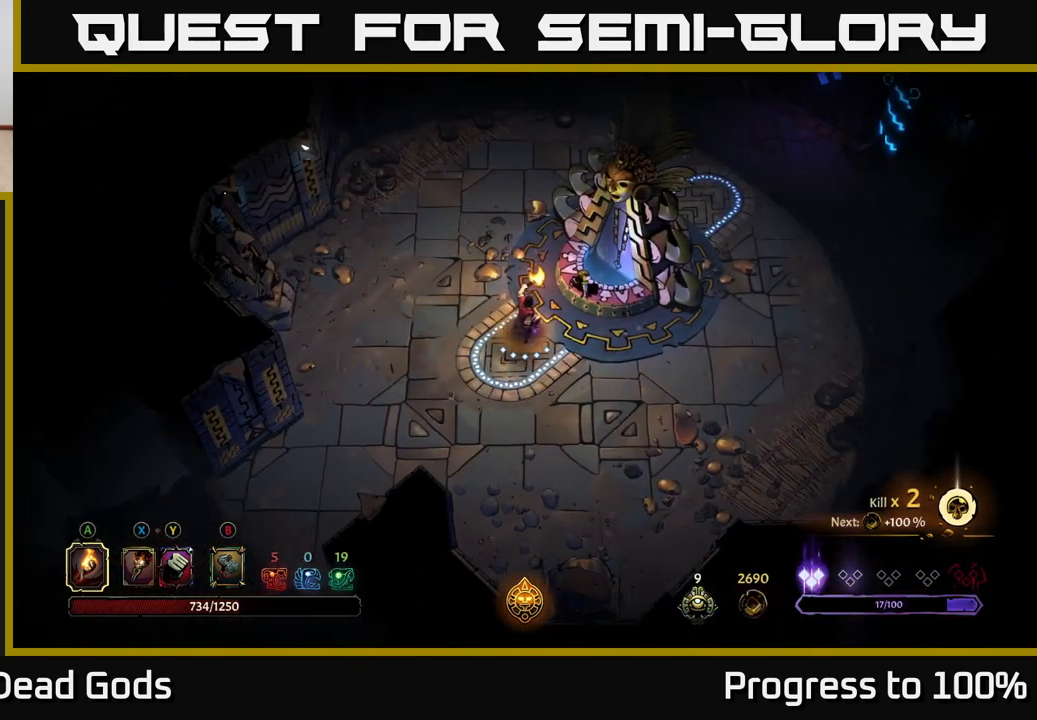
{"buttons": [], "left_stick": "center", "right_stick": "center", "events": [[217, "left_stick", "right"], [283, "left_stick", "up-right"], [500, "left_stick", "center"]]}
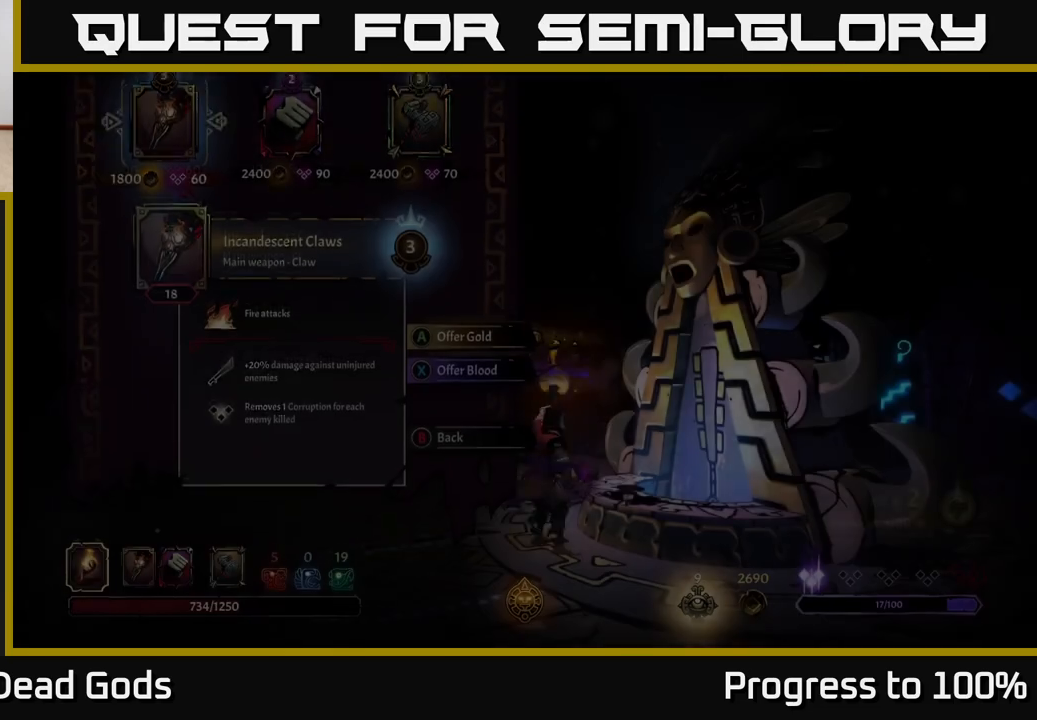
{"buttons": [], "left_stick": "center", "right_stick": "center", "events": []}
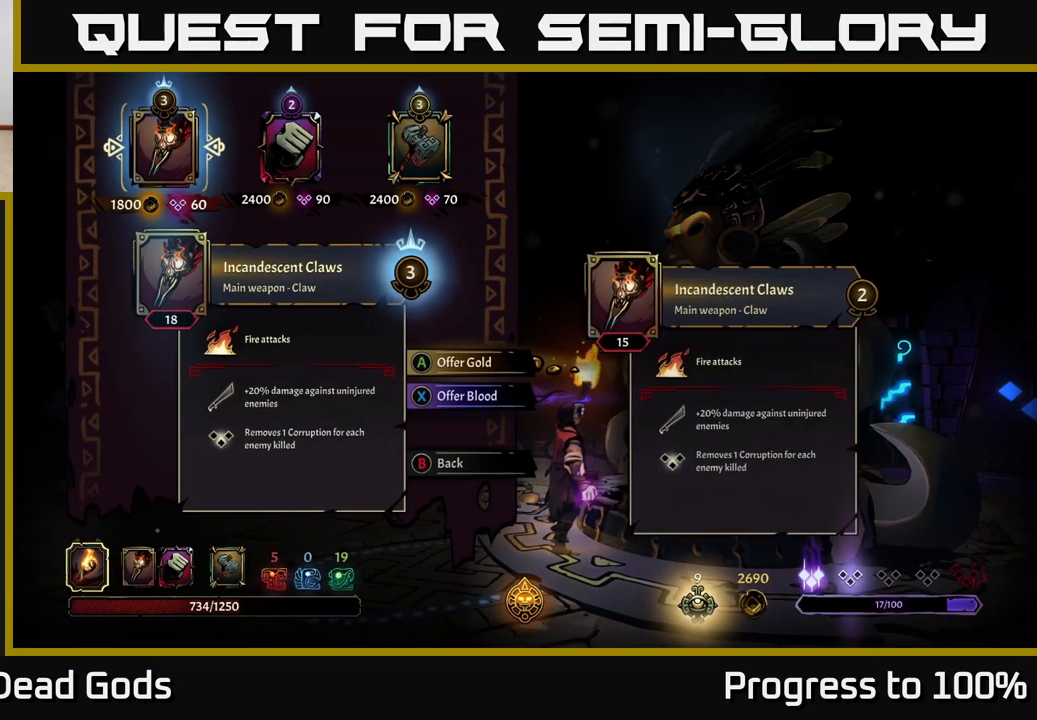
{"buttons": [], "left_stick": "center", "right_stick": "center", "events": [[217, "left_stick", "right"], [383, "left_stick", "center"]]}
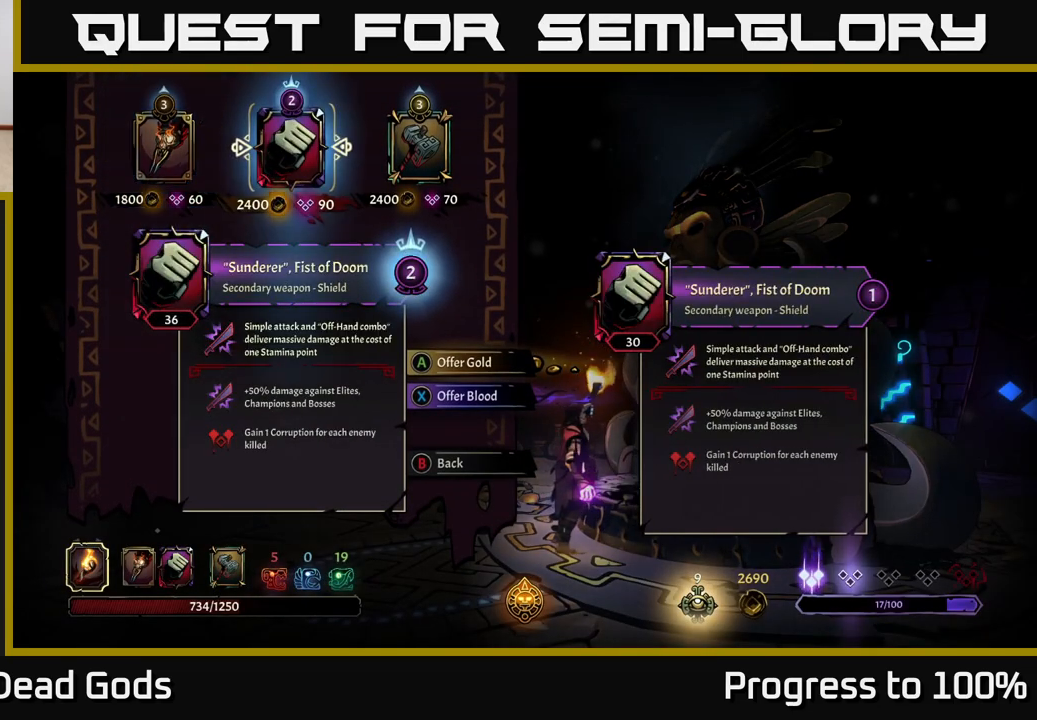
{"buttons": [], "left_stick": "center", "right_stick": "center", "events": [[100, "left_stick", "left"], [300, "left_stick", "center"]]}
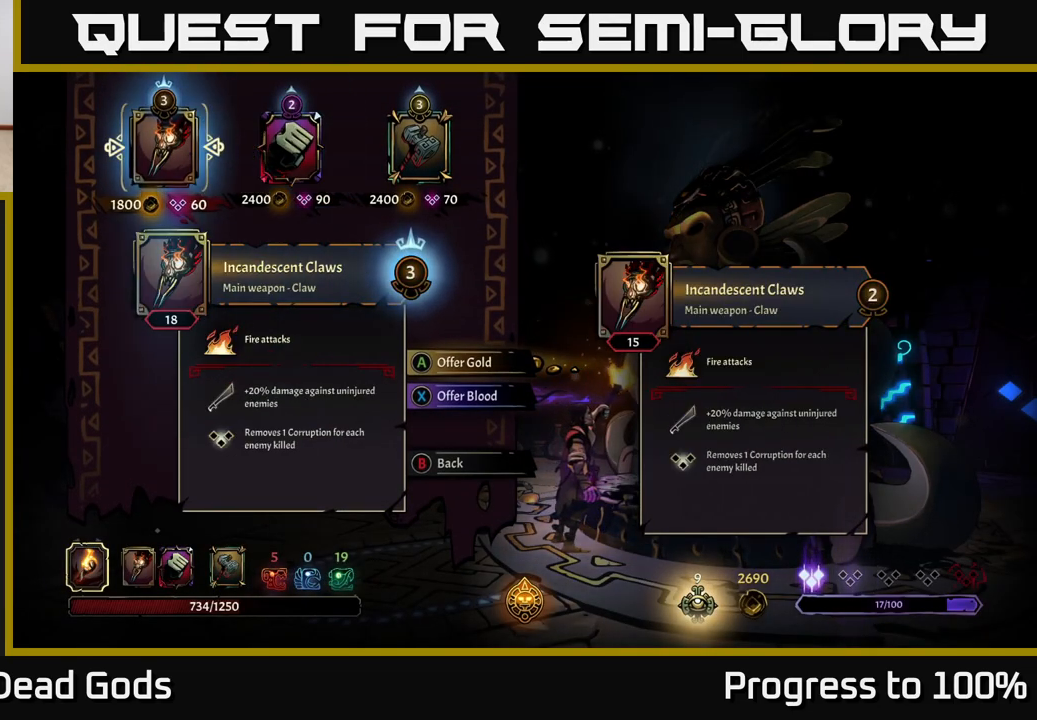
{"buttons": [], "left_stick": "center", "right_stick": "center", "events": []}
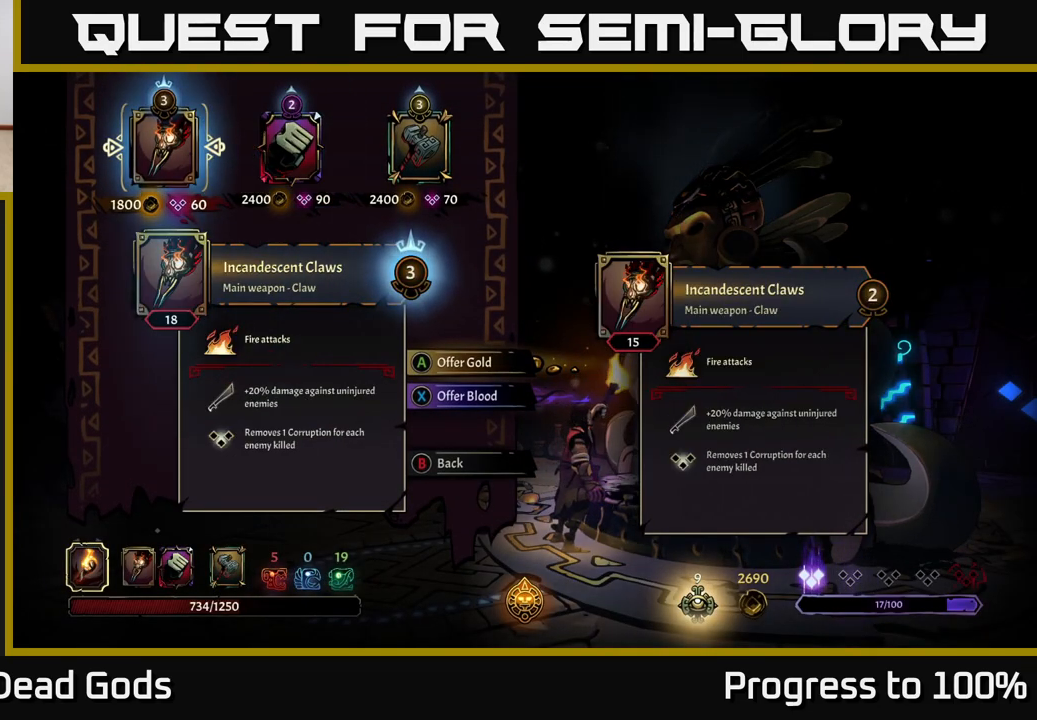
{"buttons": [], "left_stick": "center", "right_stick": "center", "events": []}
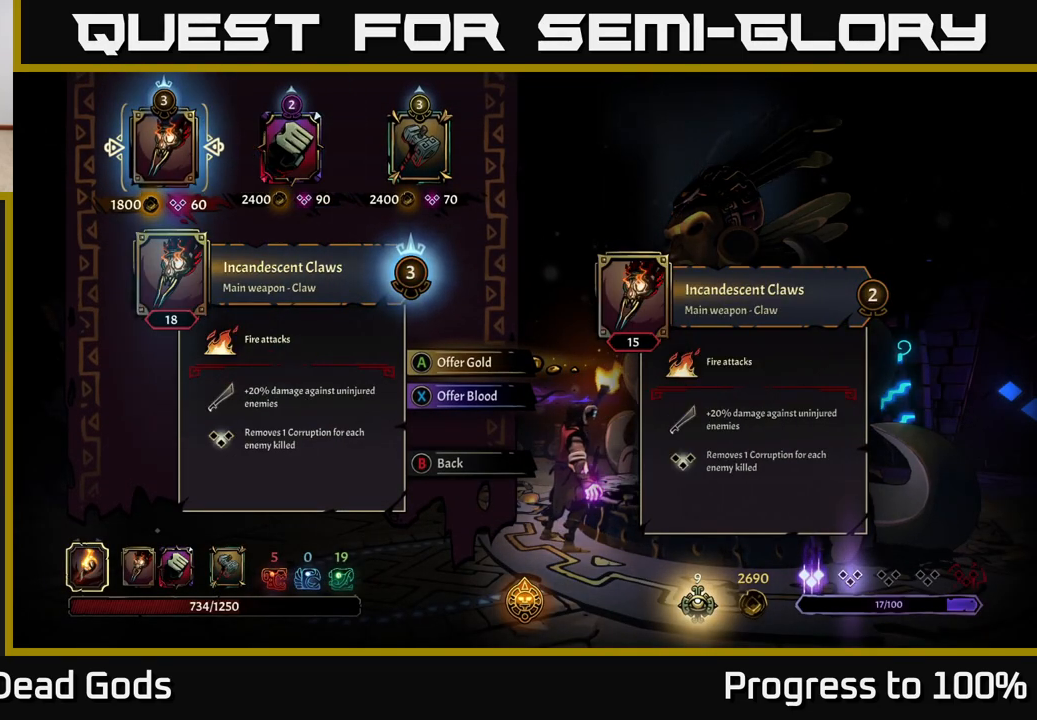
{"buttons": [], "left_stick": "right", "right_stick": "center", "events": [[417, "left_stick", "right"]]}
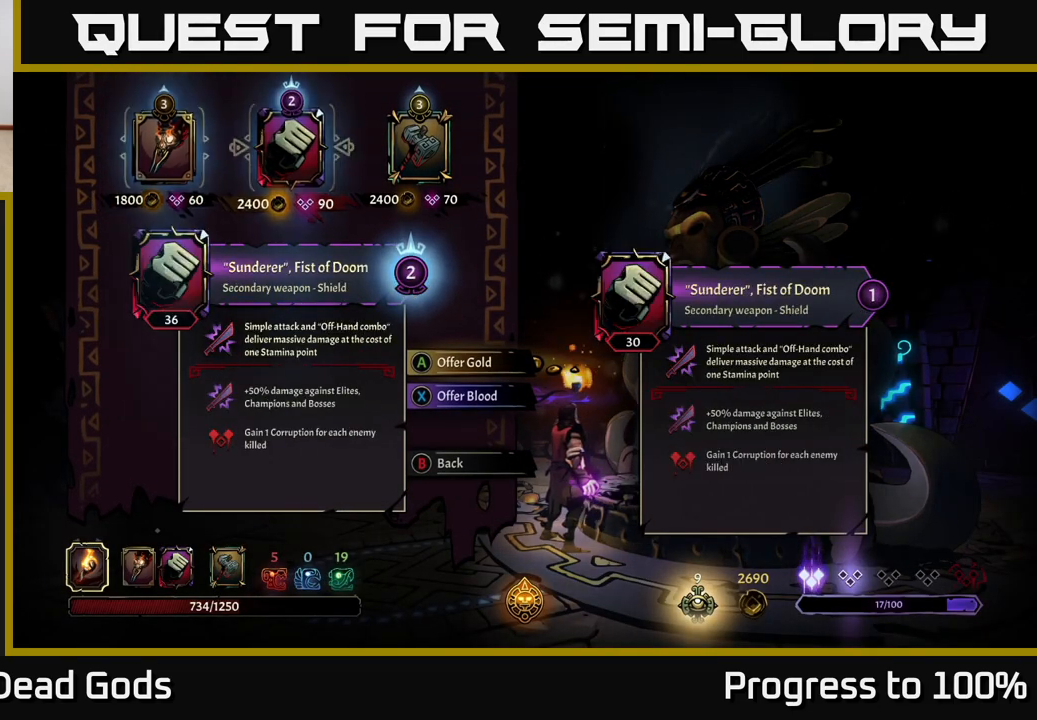
{"buttons": [], "left_stick": "center", "right_stick": "center", "events": [[100, "left_stick", "center"]]}
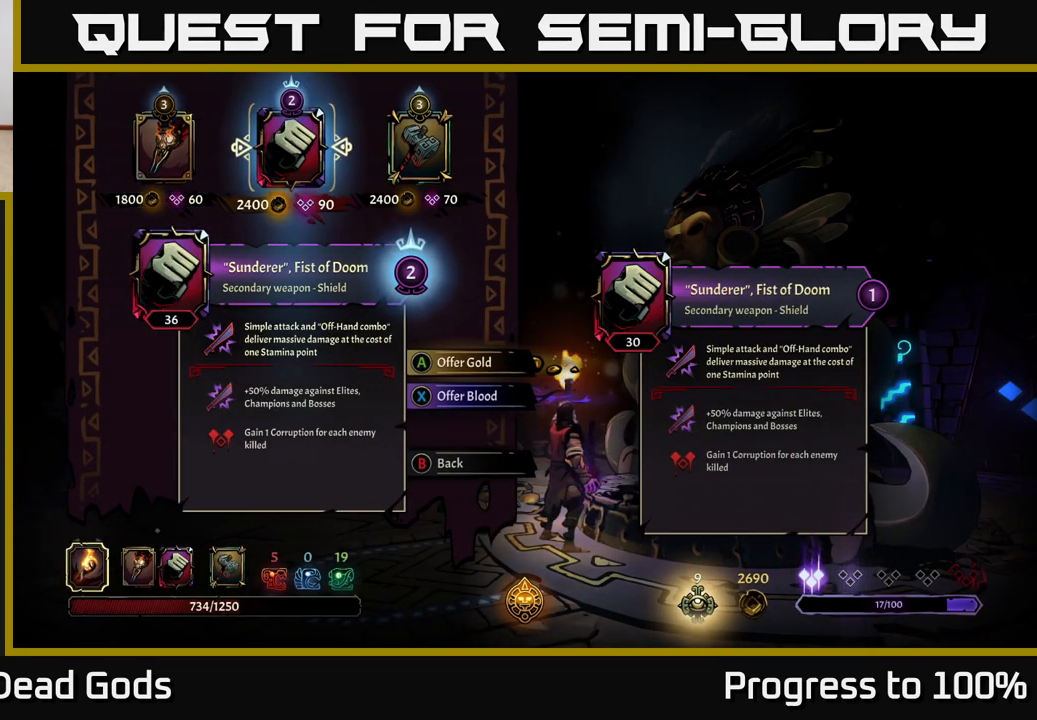
{"buttons": [], "left_stick": "center", "right_stick": "center", "events": [[217, "left_stick", "right"], [383, "left_stick", "center"]]}